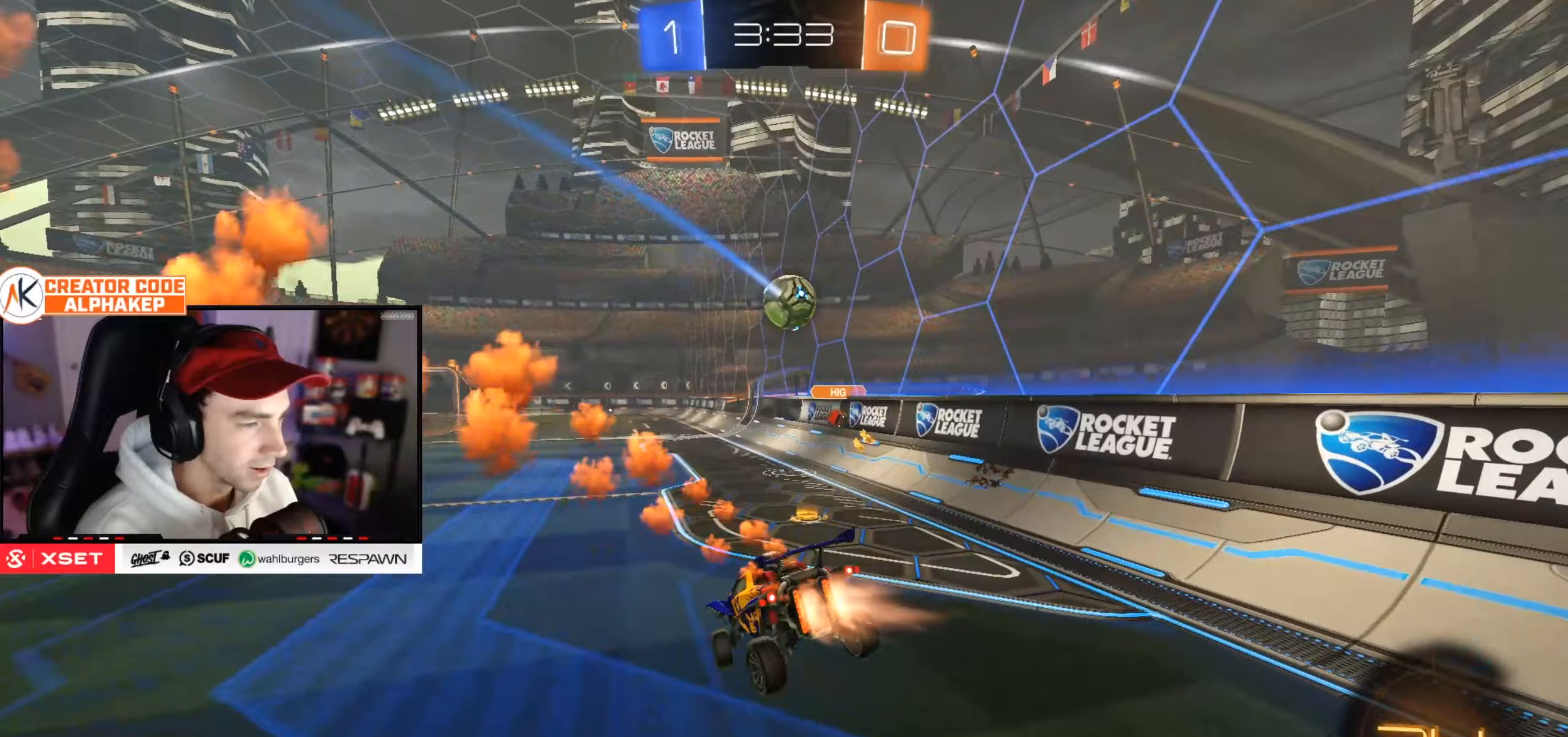
Gameplay with a controller (PlayStation layout); each line is a JSON object with the inputs held at the frame after it. "events" lists button and stick changes between this image and that frame as [ms after this image, input, new state], when the widget could be followed in between.
{"buttons": ["R2"], "left_stick": "left", "right_stick": "center", "events": [[100, "left_stick", "center"], [200, "left_stick", "left"], [300, "left_stick", "center"], [384, "left_stick", "left"]]}
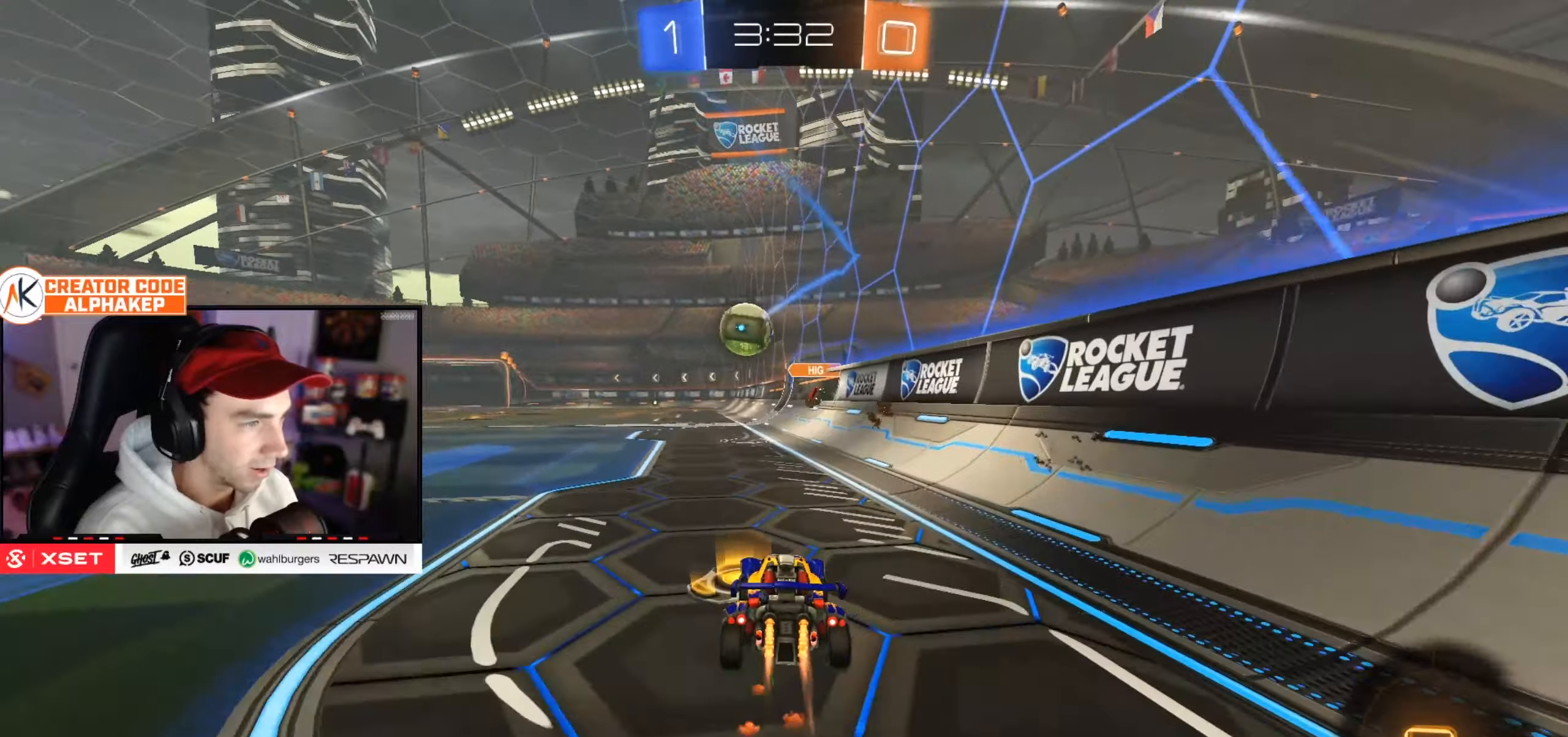
{"buttons": ["R2"], "left_stick": "center", "right_stick": "center", "events": [[250, "left_stick", "center"]]}
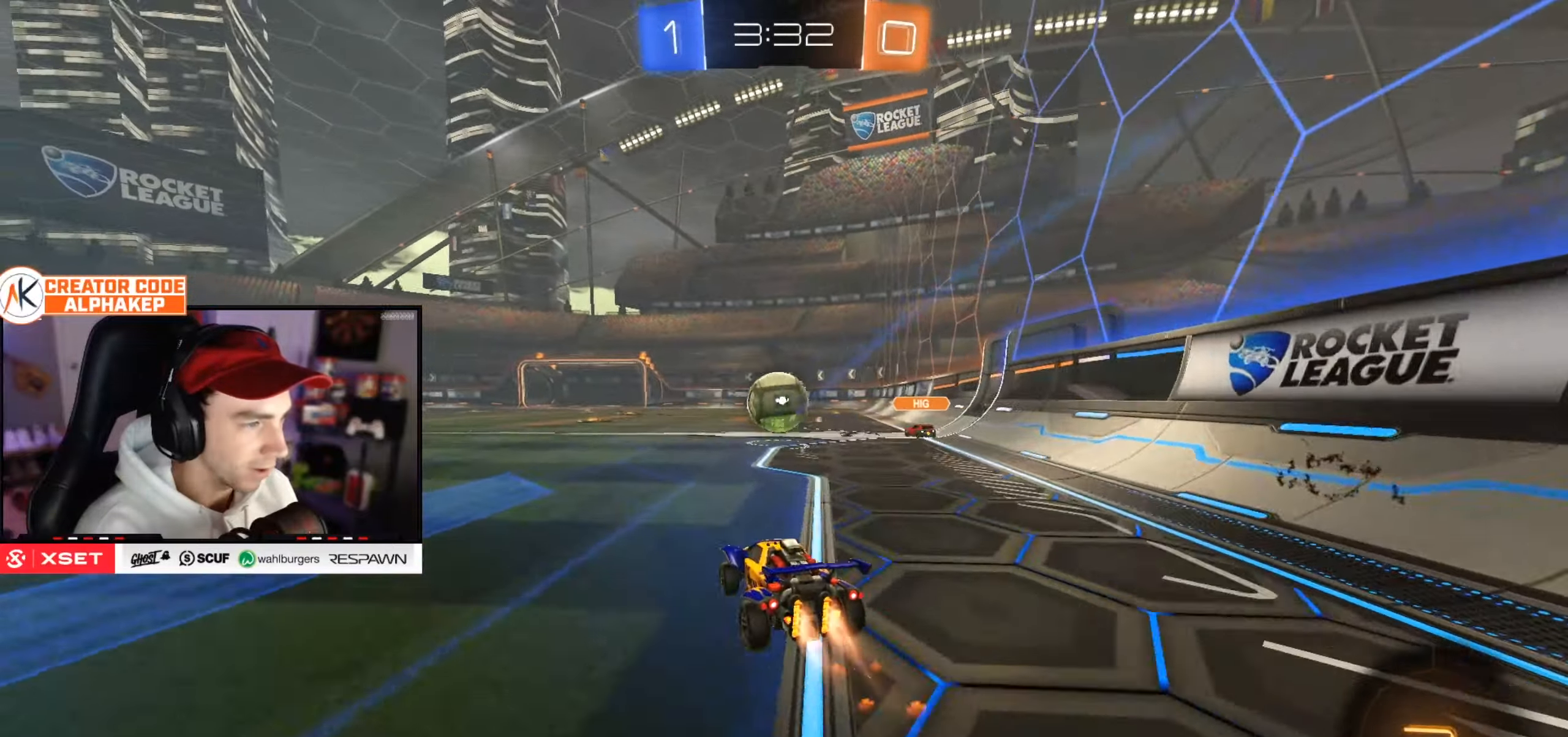
{"buttons": ["R2"], "left_stick": "down", "right_stick": "center", "events": [[150, "left_stick", "up-right"], [250, "left_stick", "center"], [400, "left_stick", "down-right"], [483, "left_stick", "down"]]}
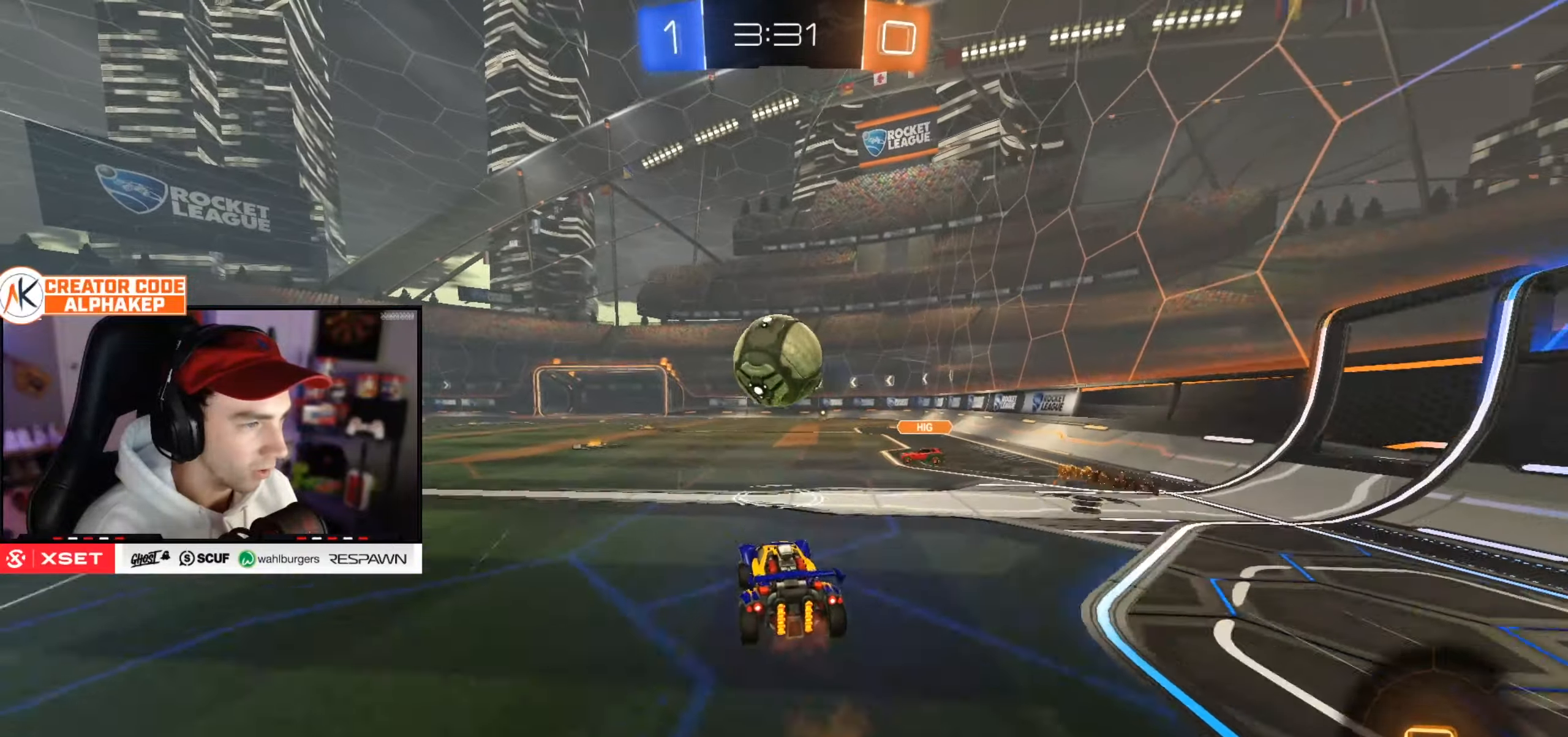
{"buttons": ["R2"], "left_stick": "center", "right_stick": "center", "events": [[117, "left_stick", "center"], [234, "left_stick", "up-left"], [501, "left_stick", "center"]]}
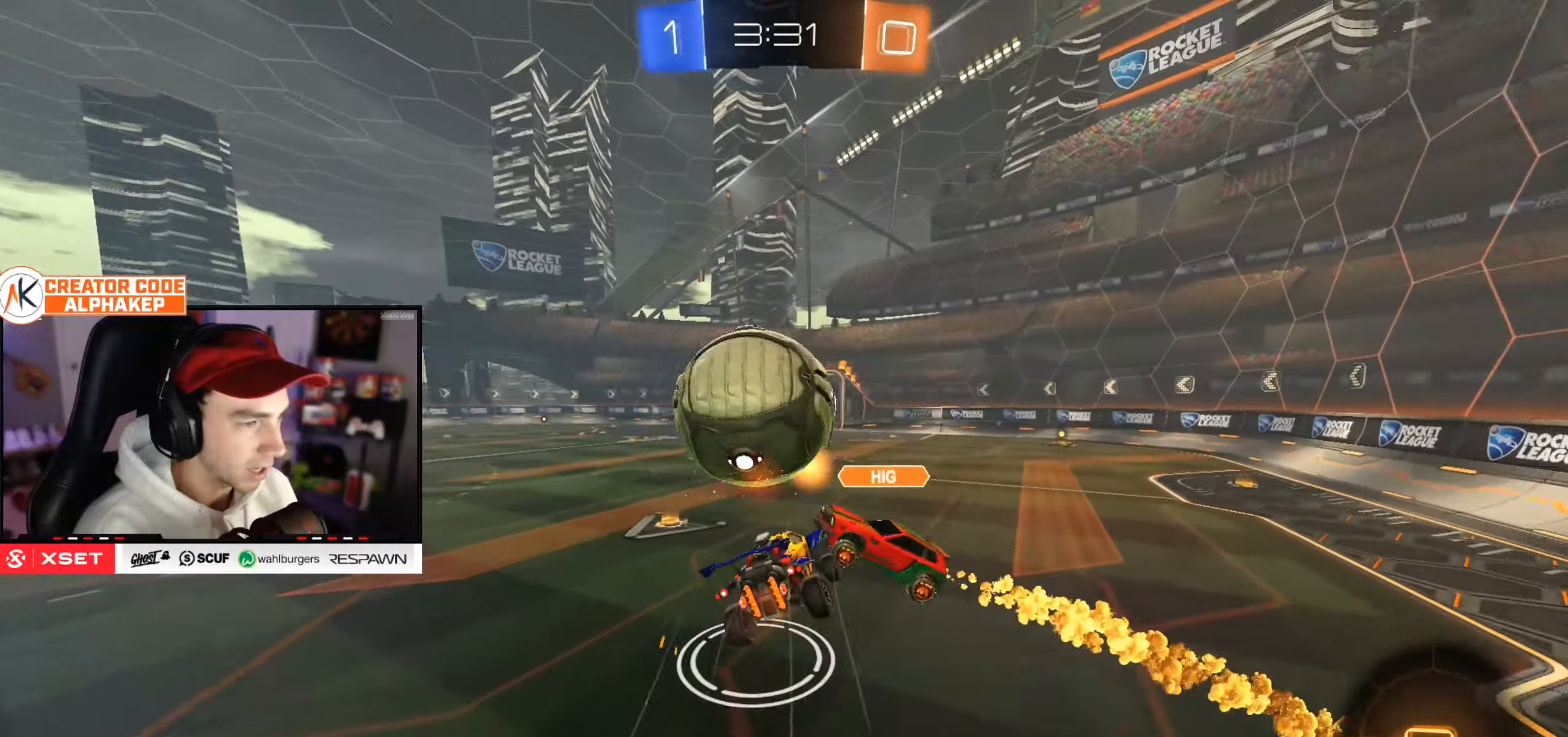
{"buttons": ["R2"], "left_stick": "center", "right_stick": "center", "events": []}
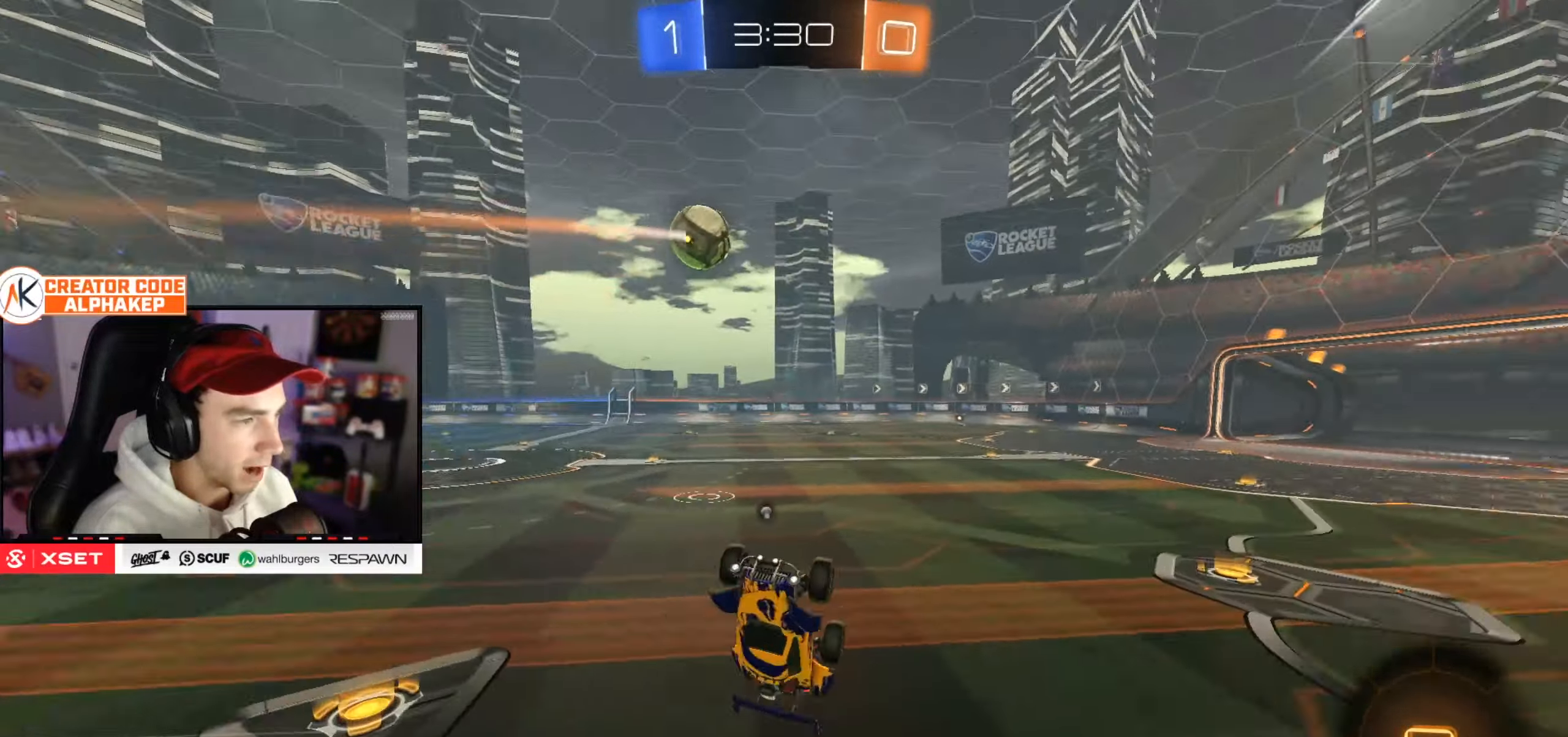
{"buttons": ["R2"], "left_stick": "up-right", "right_stick": "center", "events": [[67, "left_stick", "up-right"], [300, "left_stick", "center"], [467, "left_stick", "up-right"]]}
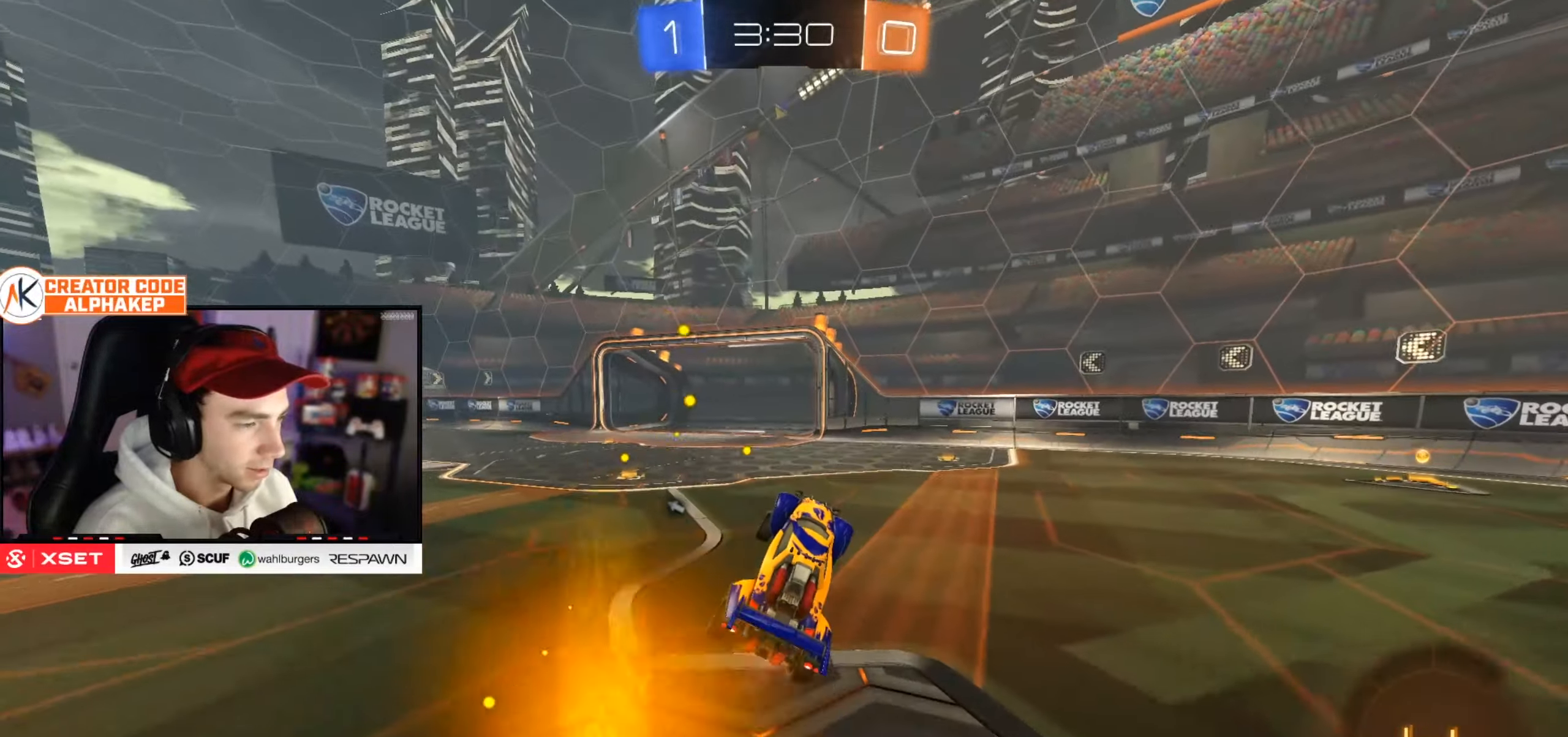
{"buttons": ["R2"], "left_stick": "right", "right_stick": "center", "events": [[217, "left_stick", "right"]]}
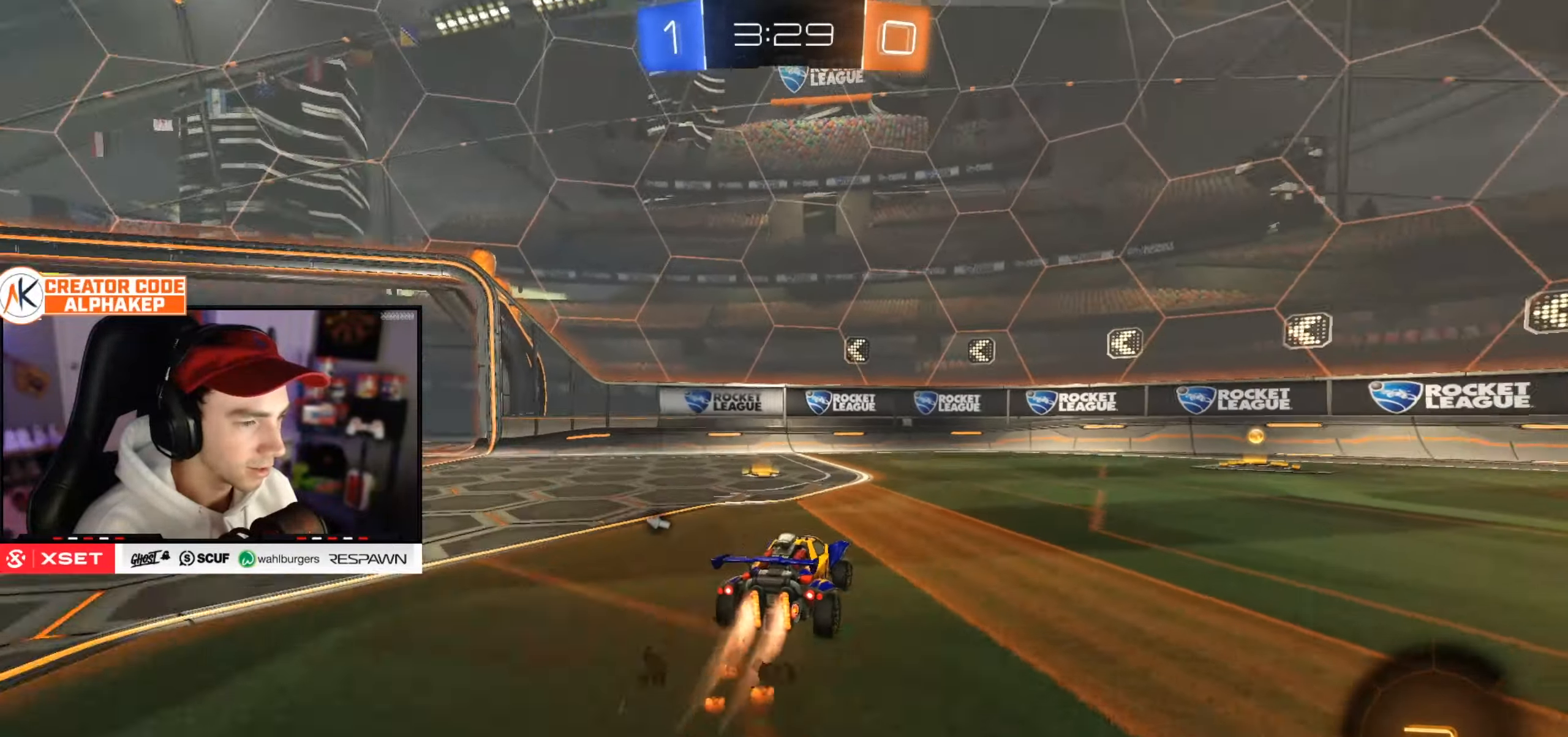
{"buttons": ["L1", "R2"], "left_stick": "right", "right_stick": "center", "events": [[484, "L1", "down"]]}
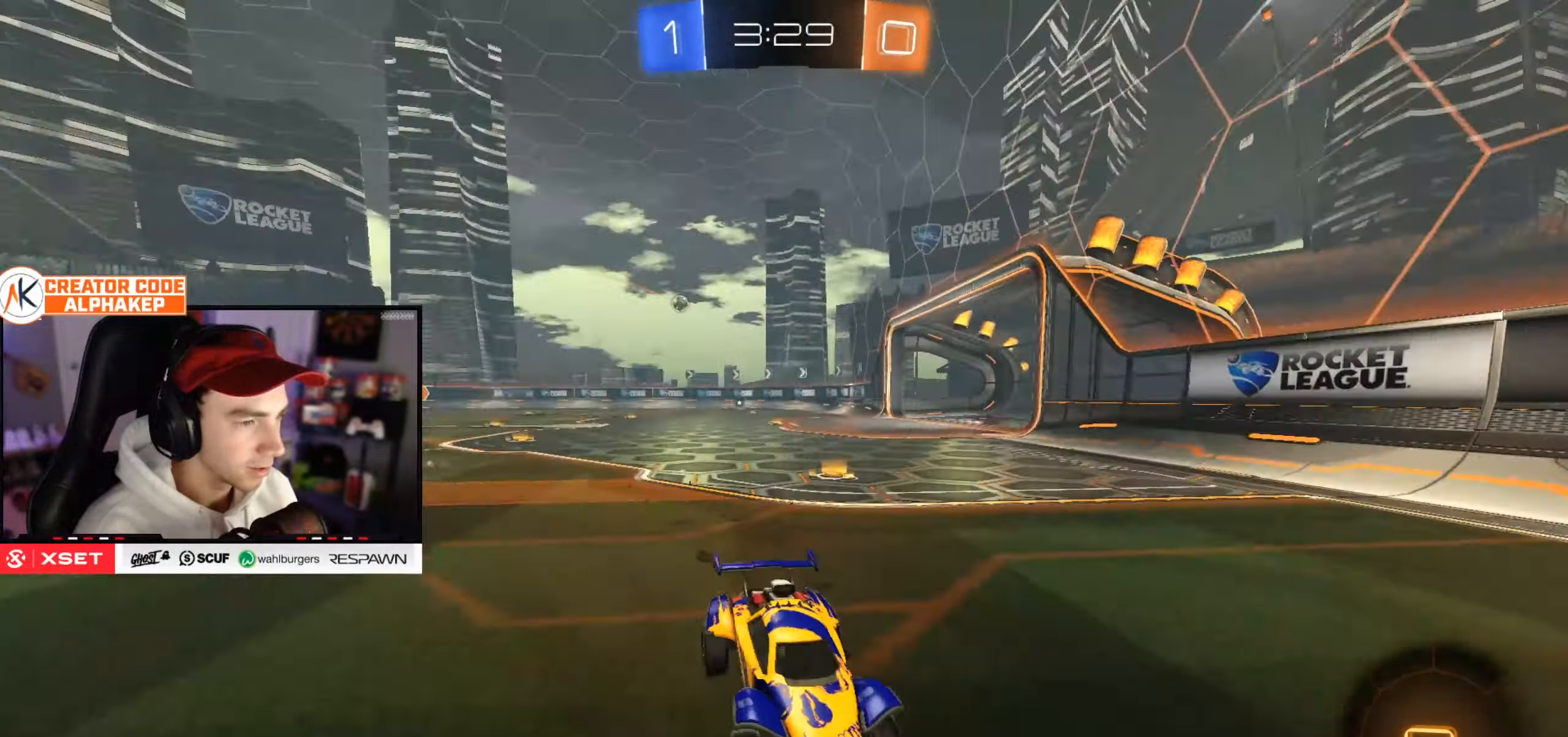
{"buttons": ["R2"], "left_stick": "right", "right_stick": "center", "events": [[167, "L1", "up"]]}
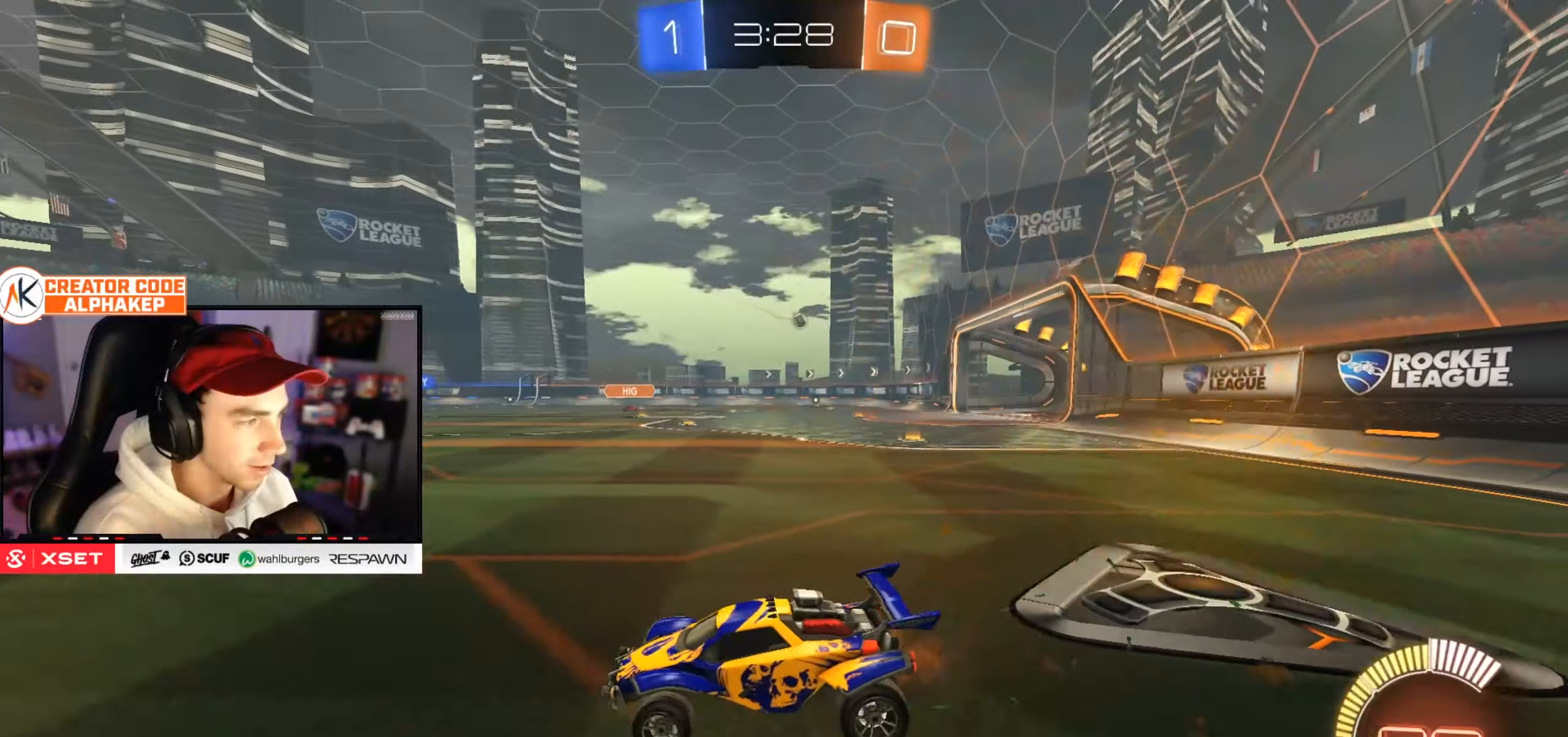
{"buttons": ["R2"], "left_stick": "right", "right_stick": "center", "events": []}
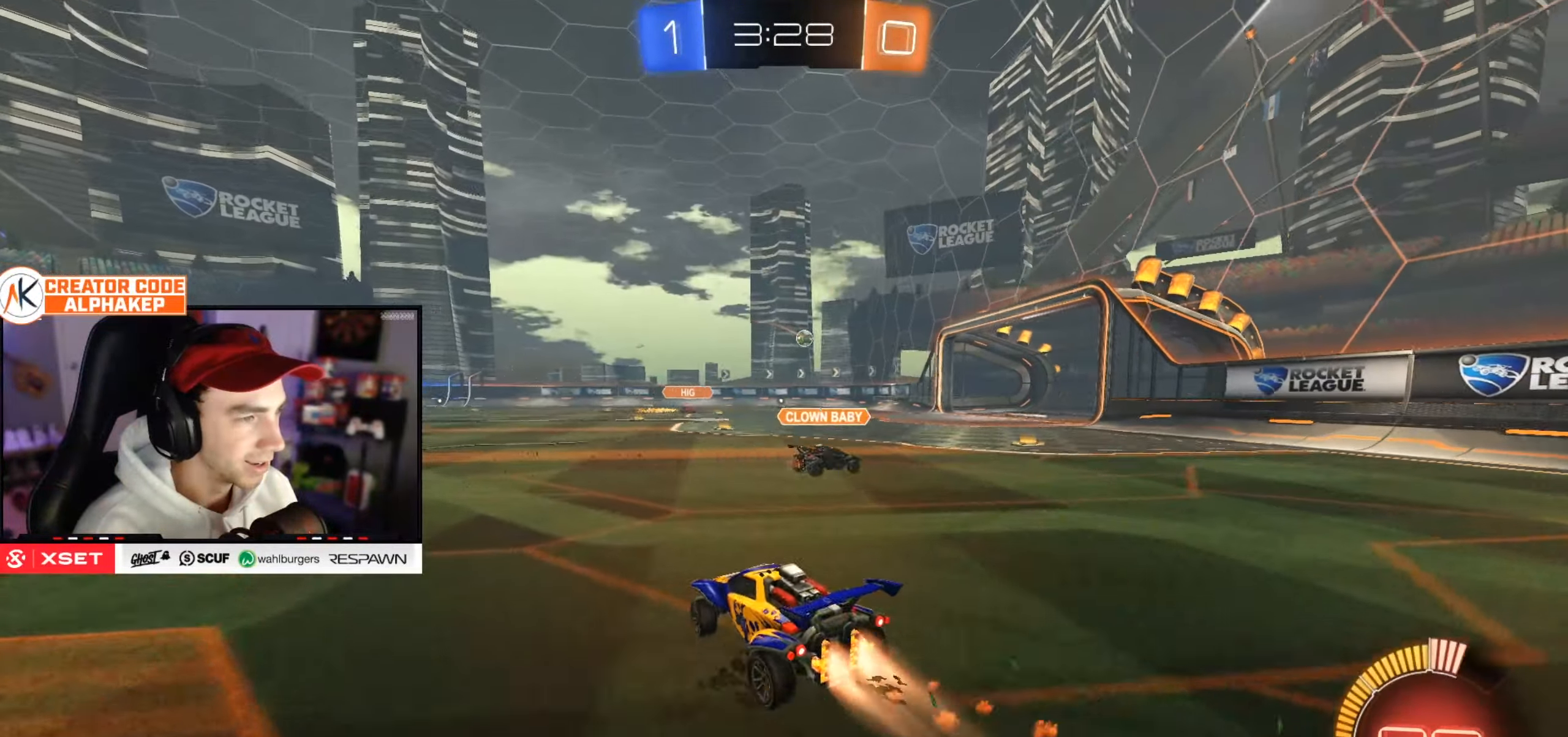
{"buttons": ["R2"], "left_stick": "center", "right_stick": "center", "events": [[150, "left_stick", "up-right"], [267, "left_stick", "right"], [451, "left_stick", "center"]]}
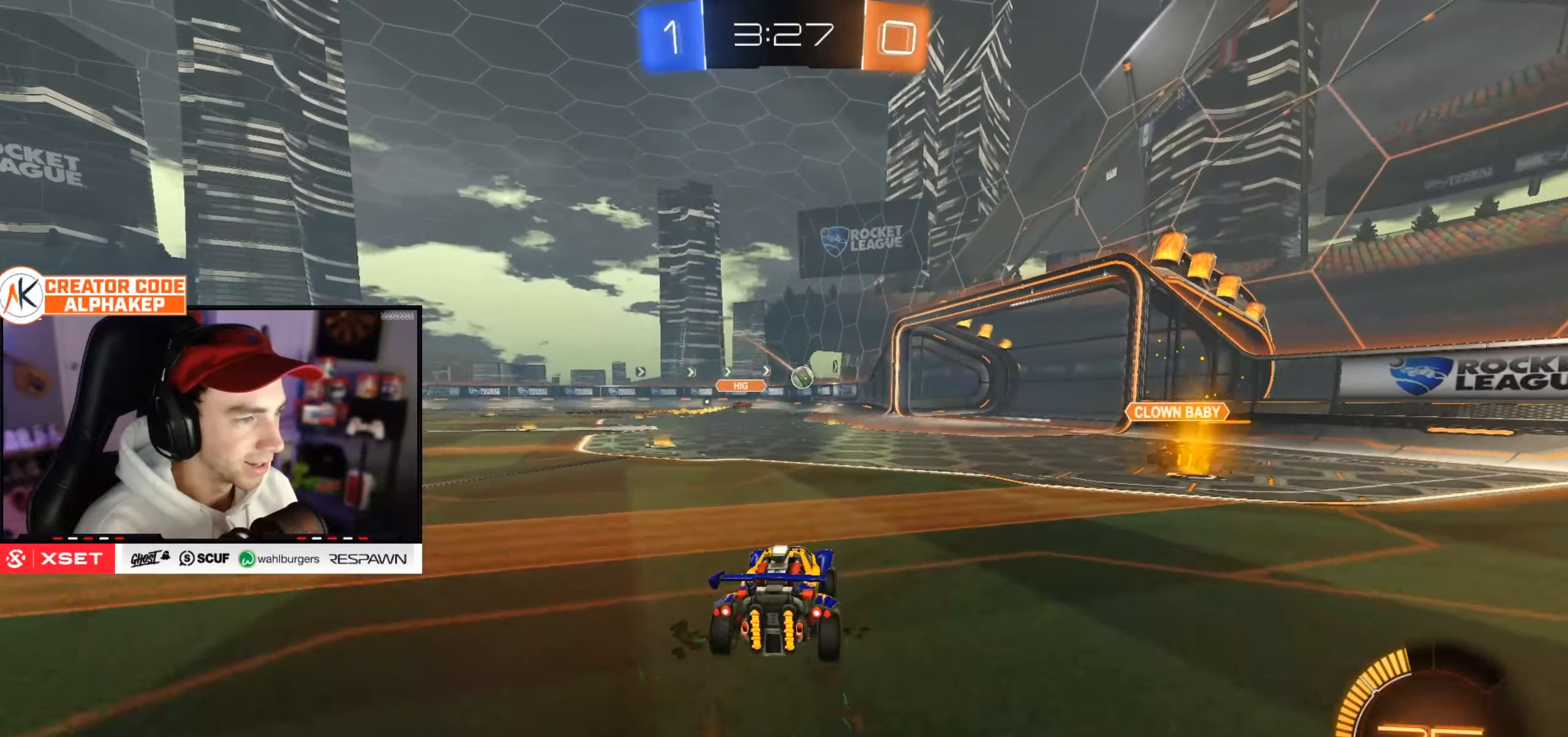
{"buttons": [], "left_stick": "left", "right_stick": "center", "events": [[200, "R2", "up"], [333, "left_stick", "down-left"], [383, "left_stick", "left"]]}
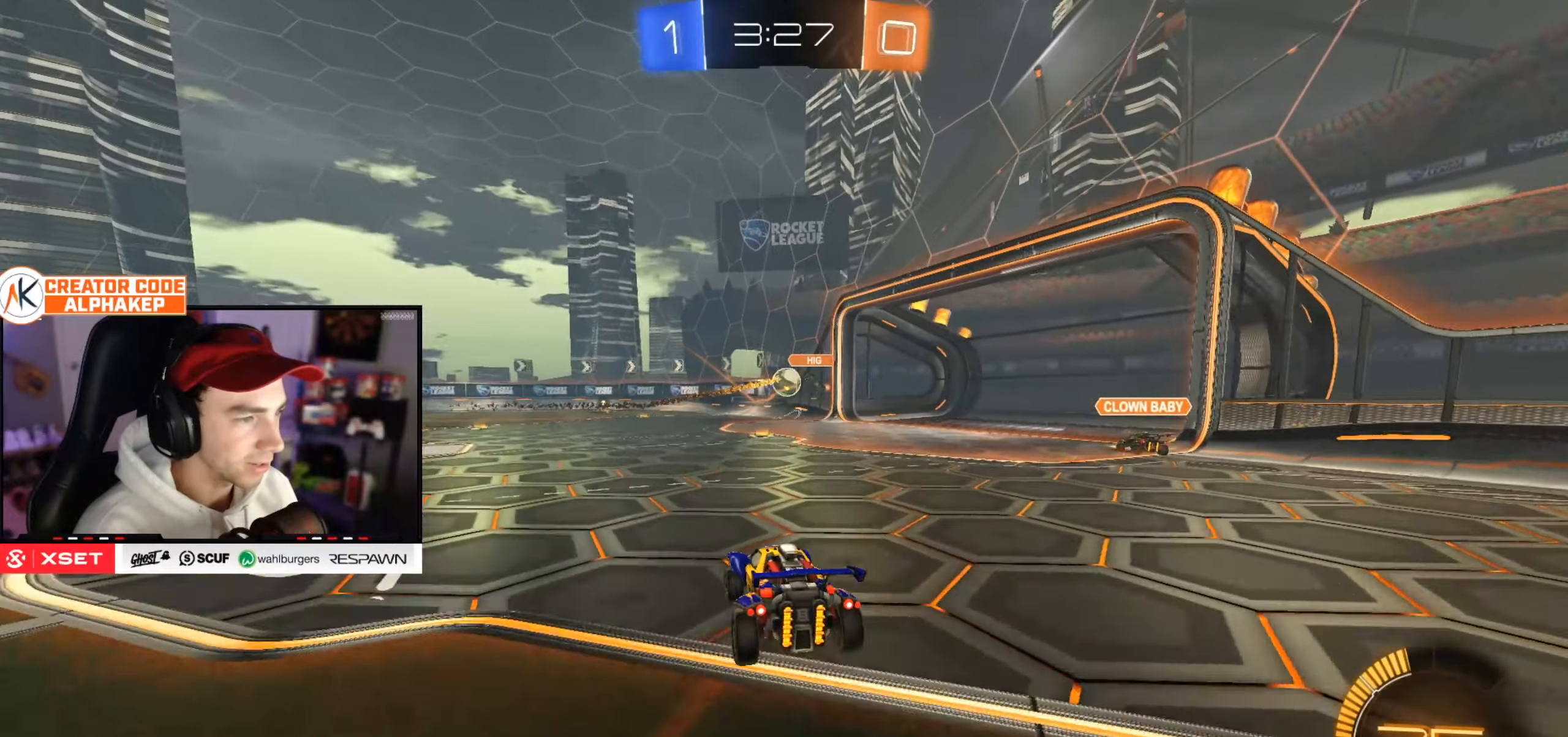
{"buttons": ["R2"], "left_stick": "left", "right_stick": "center", "events": [[150, "R2", "down"]]}
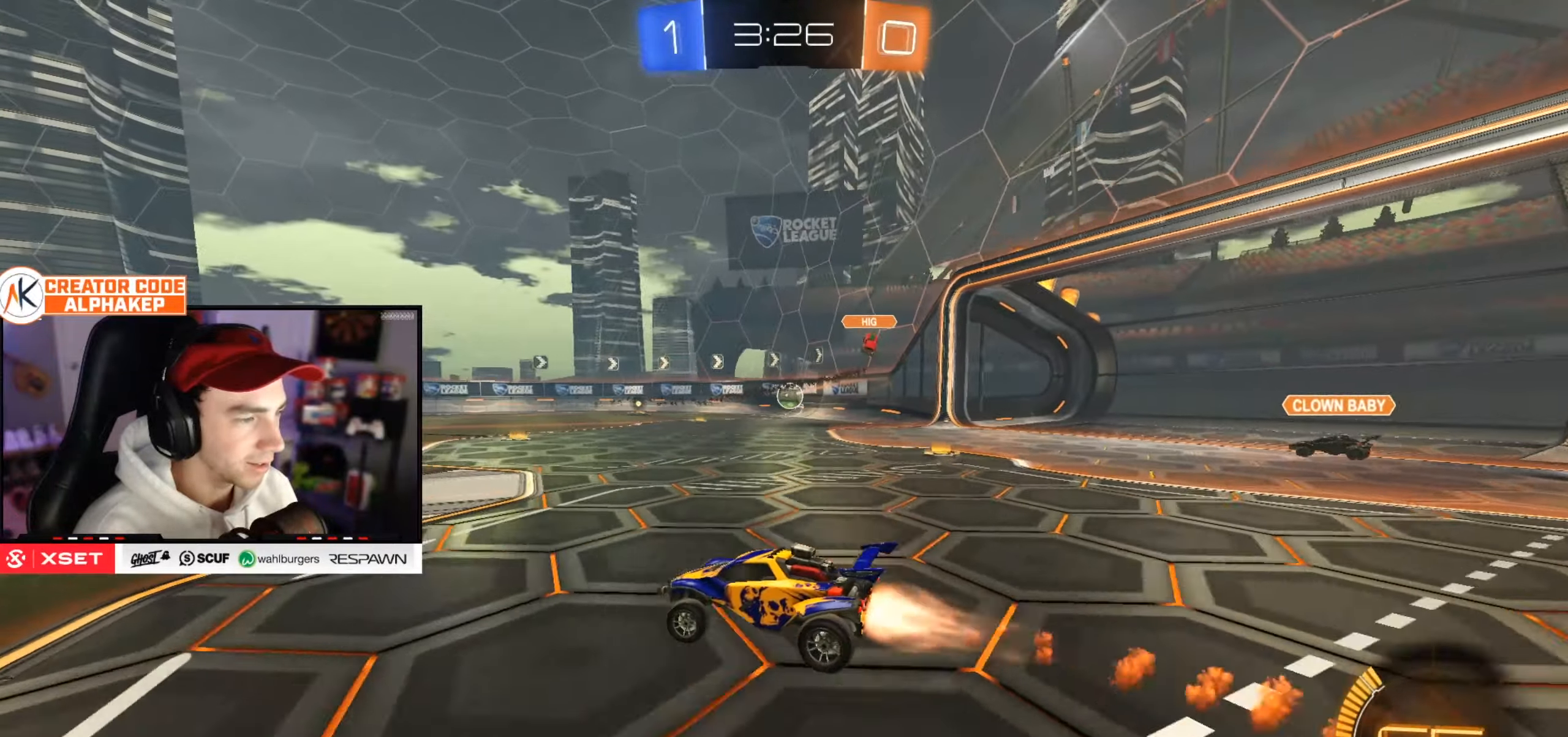
{"buttons": ["R2"], "left_stick": "left", "right_stick": "center", "events": [[83, "left_stick", "center"], [217, "left_stick", "left"]]}
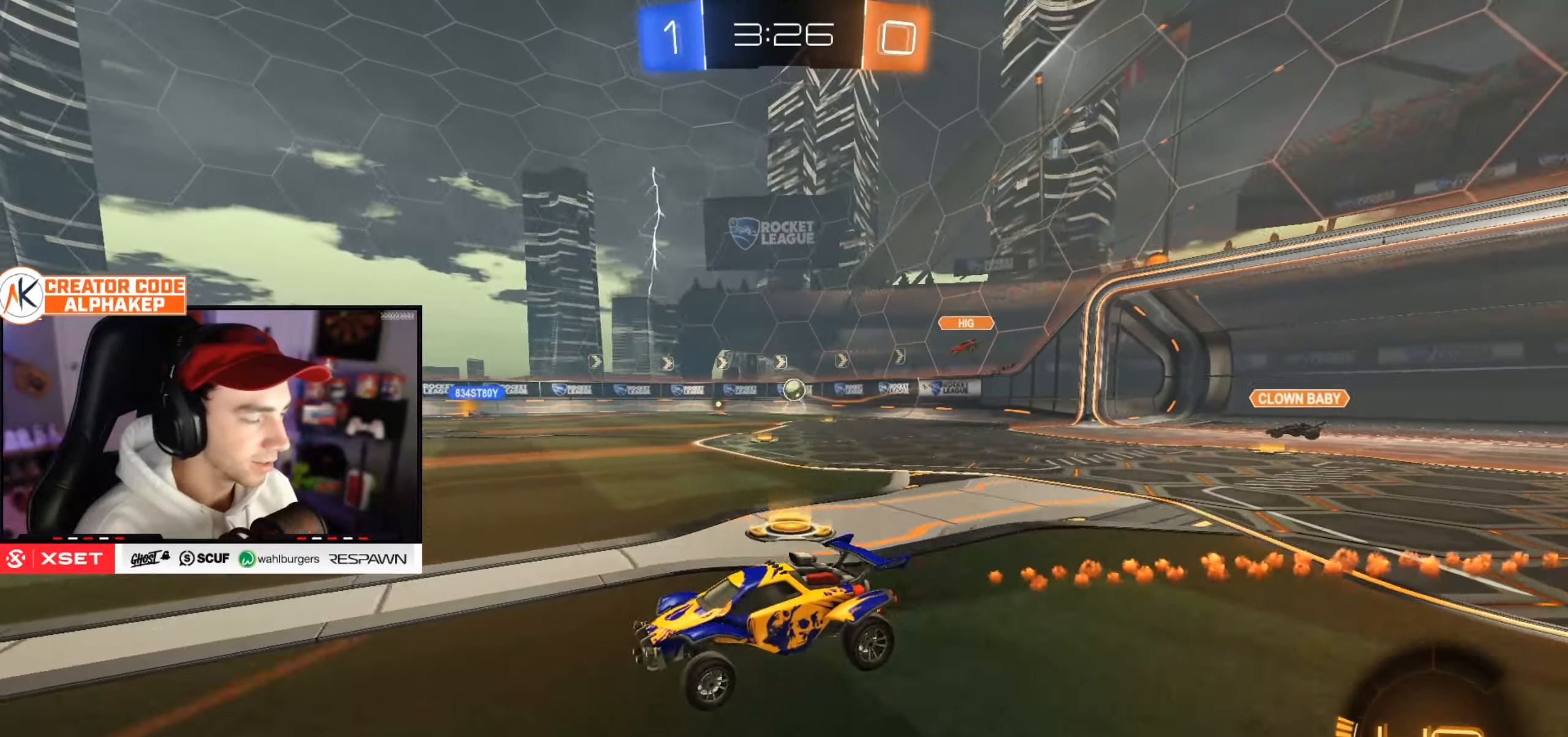
{"buttons": ["R2"], "left_stick": "right", "right_stick": "center", "events": [[67, "left_stick", "center"], [184, "left_stick", "right"], [234, "L1", "down"], [451, "L1", "up"]]}
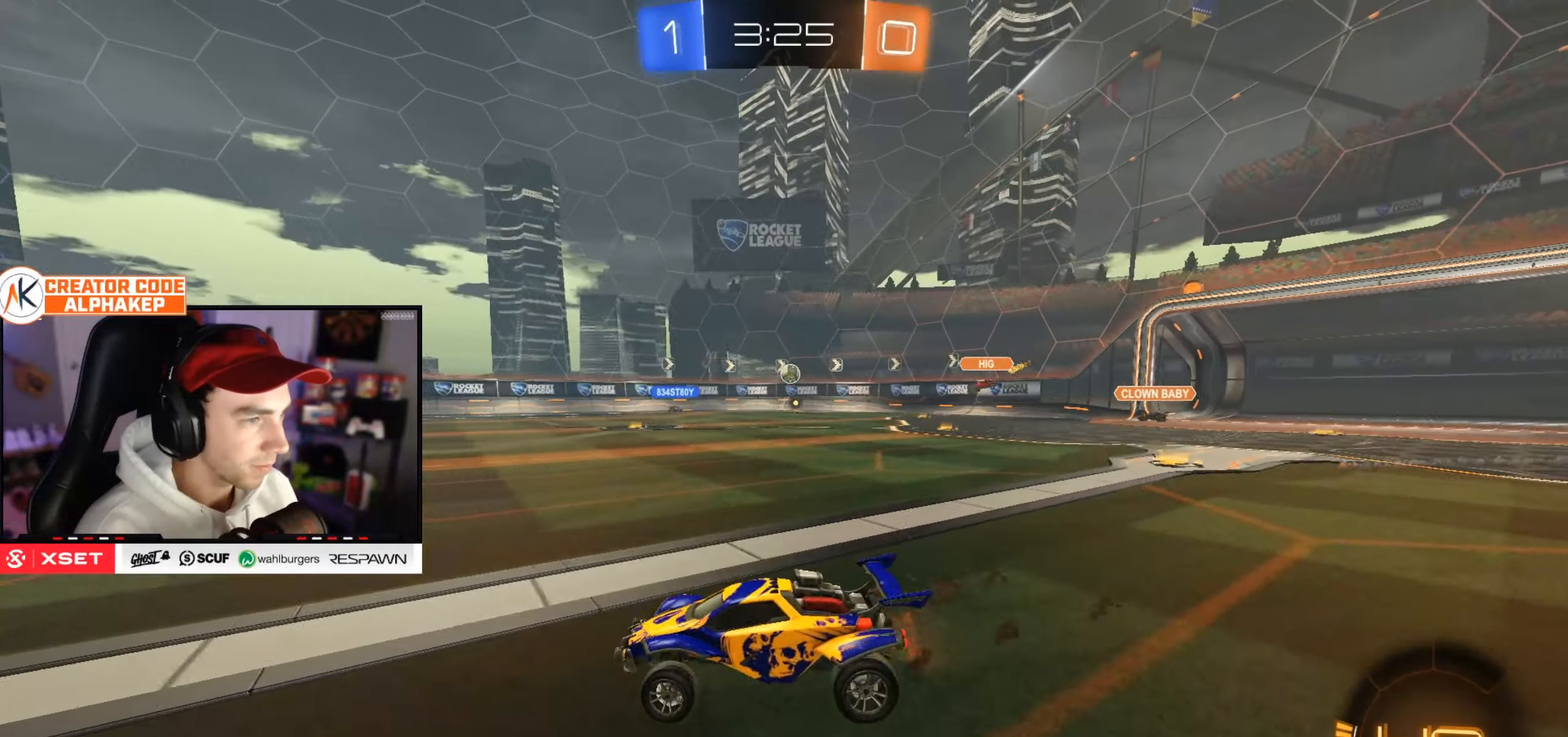
{"buttons": ["R2"], "left_stick": "right", "right_stick": "center", "events": []}
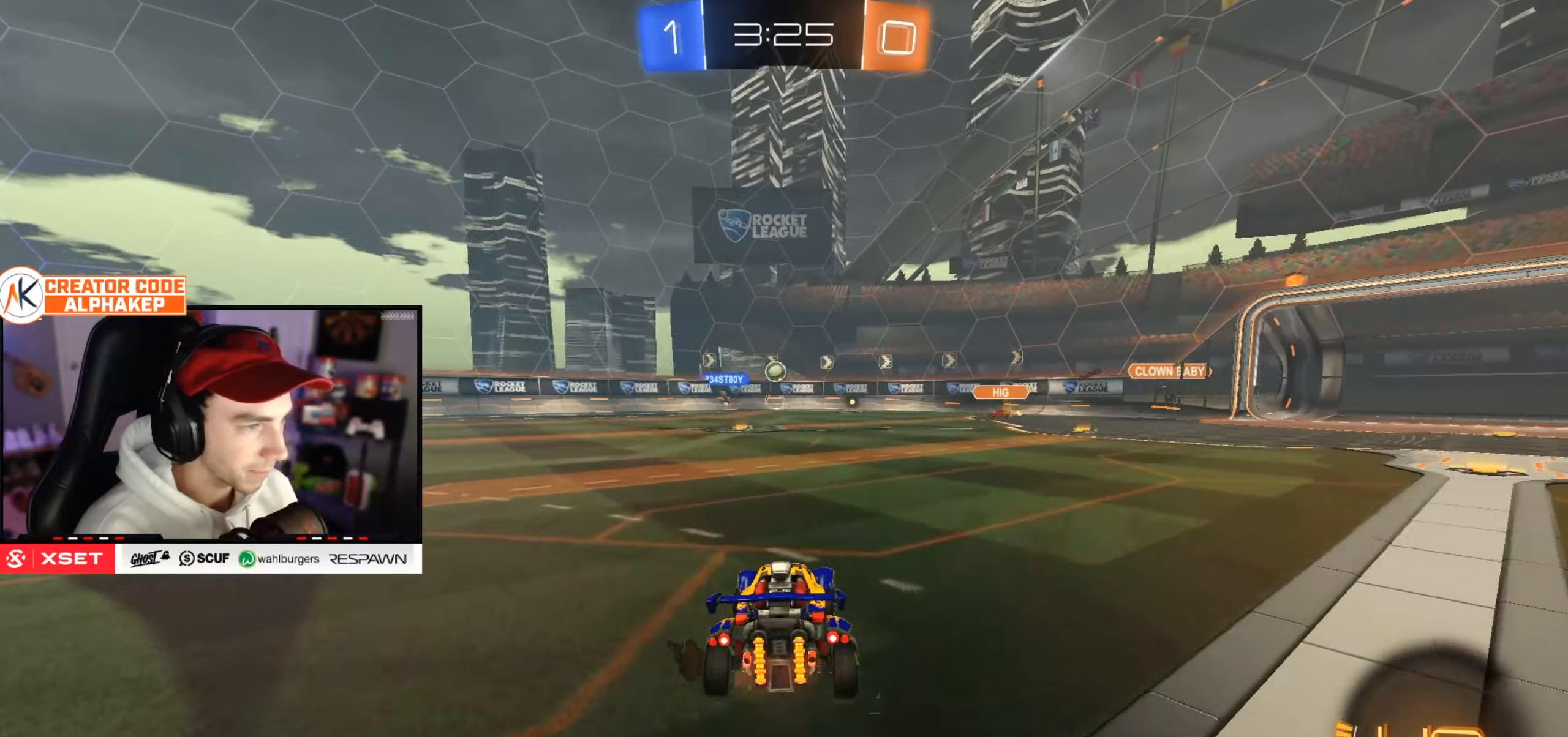
{"buttons": ["L1", "R2"], "left_stick": "right", "right_stick": "center", "events": [[84, "L1", "down"], [250, "L1", "up"], [484, "L1", "down"]]}
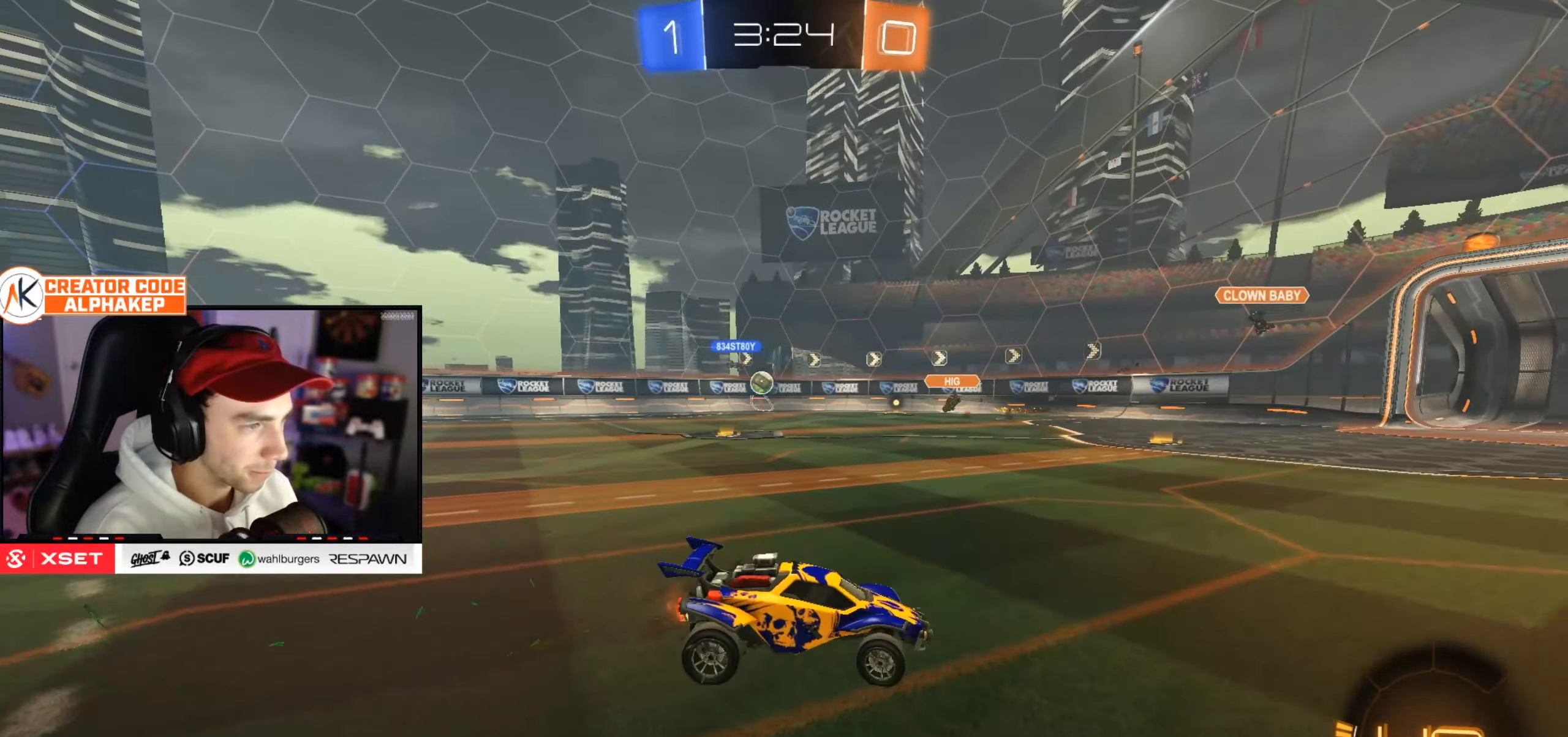
{"buttons": ["R2"], "left_stick": "right", "right_stick": "center", "events": [[133, "L1", "up"]]}
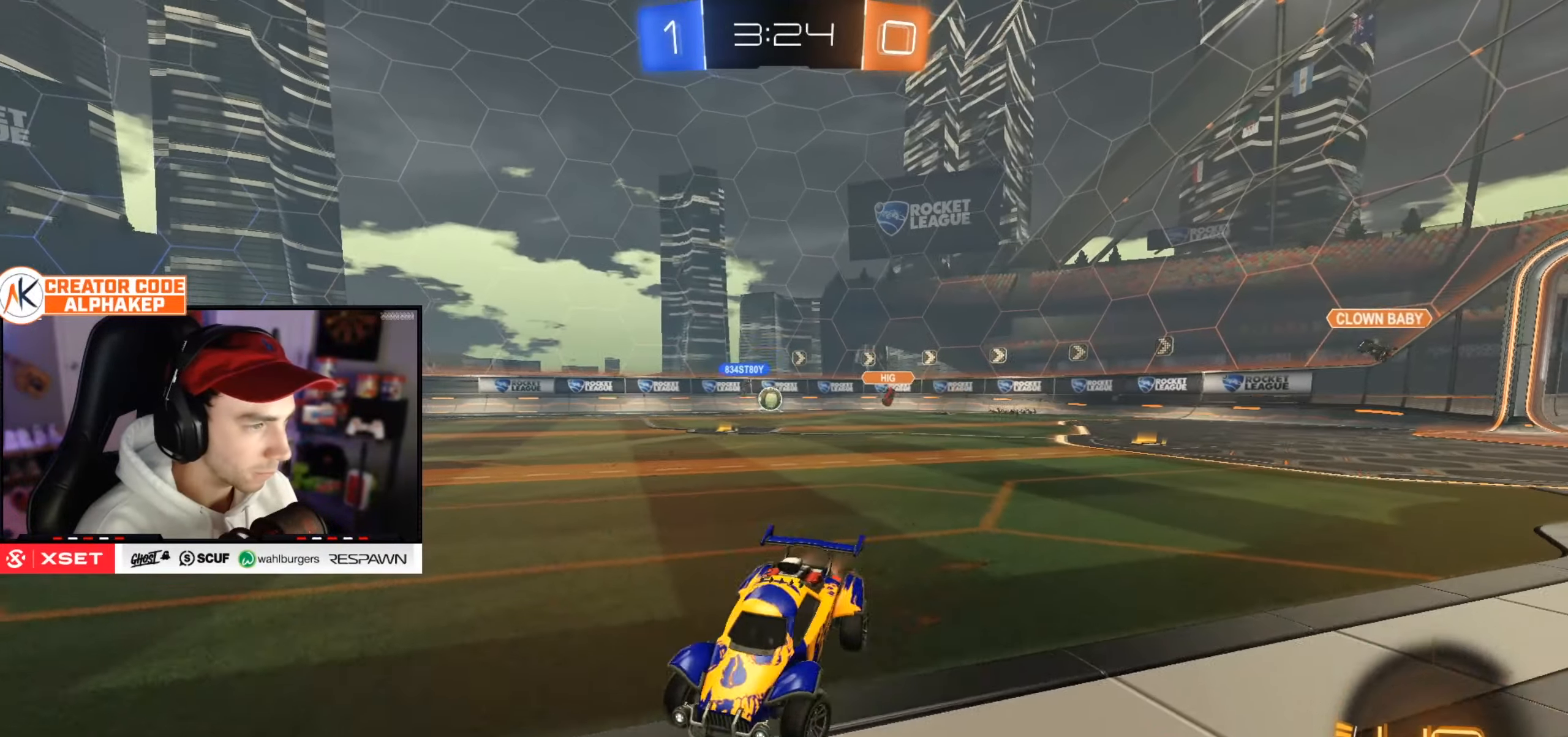
{"buttons": ["R2"], "left_stick": "left", "right_stick": "center", "events": [[367, "left_stick", "center"], [434, "left_stick", "left"]]}
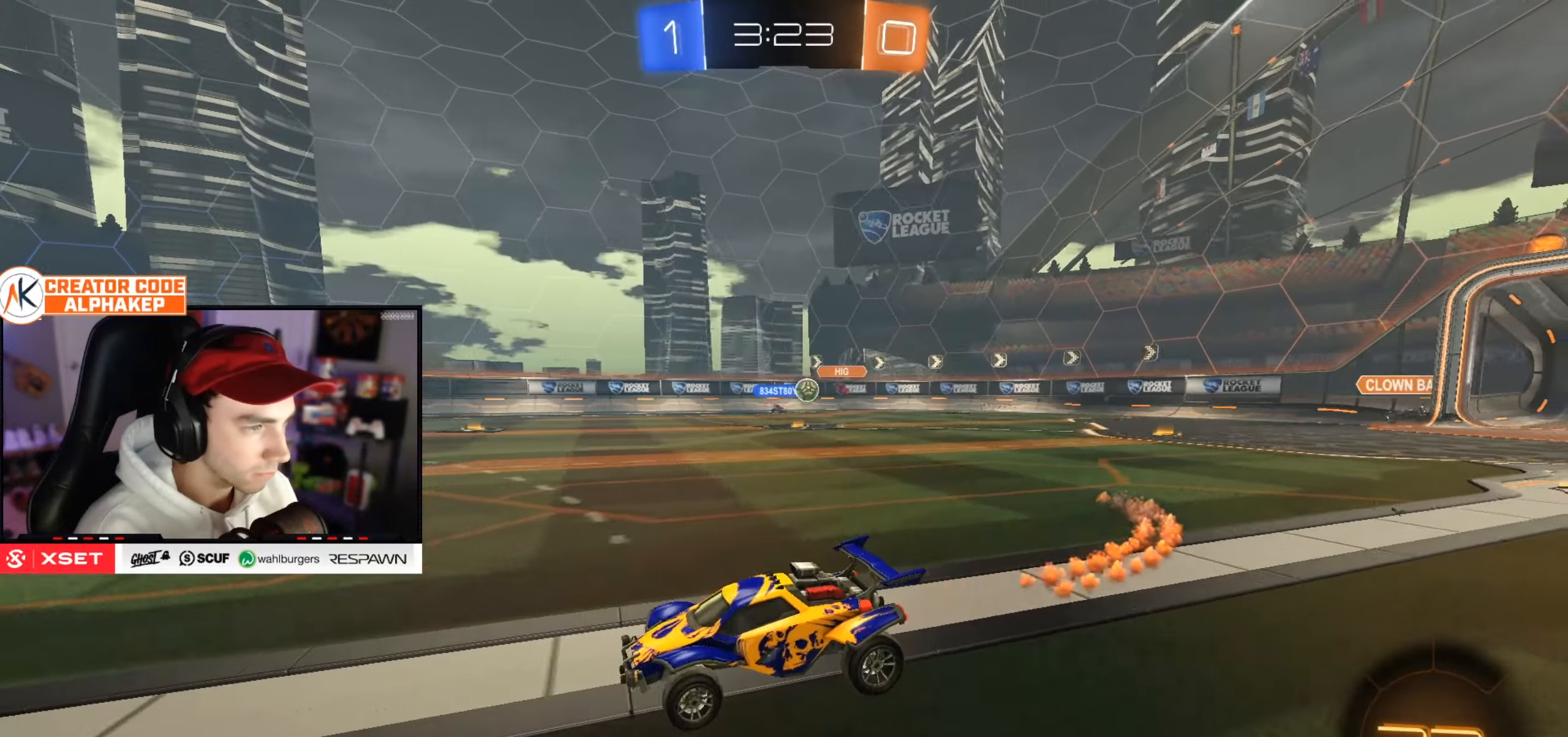
{"buttons": ["R2"], "left_stick": "left", "right_stick": "center", "events": [[16, "L1", "down"], [150, "L1", "up"]]}
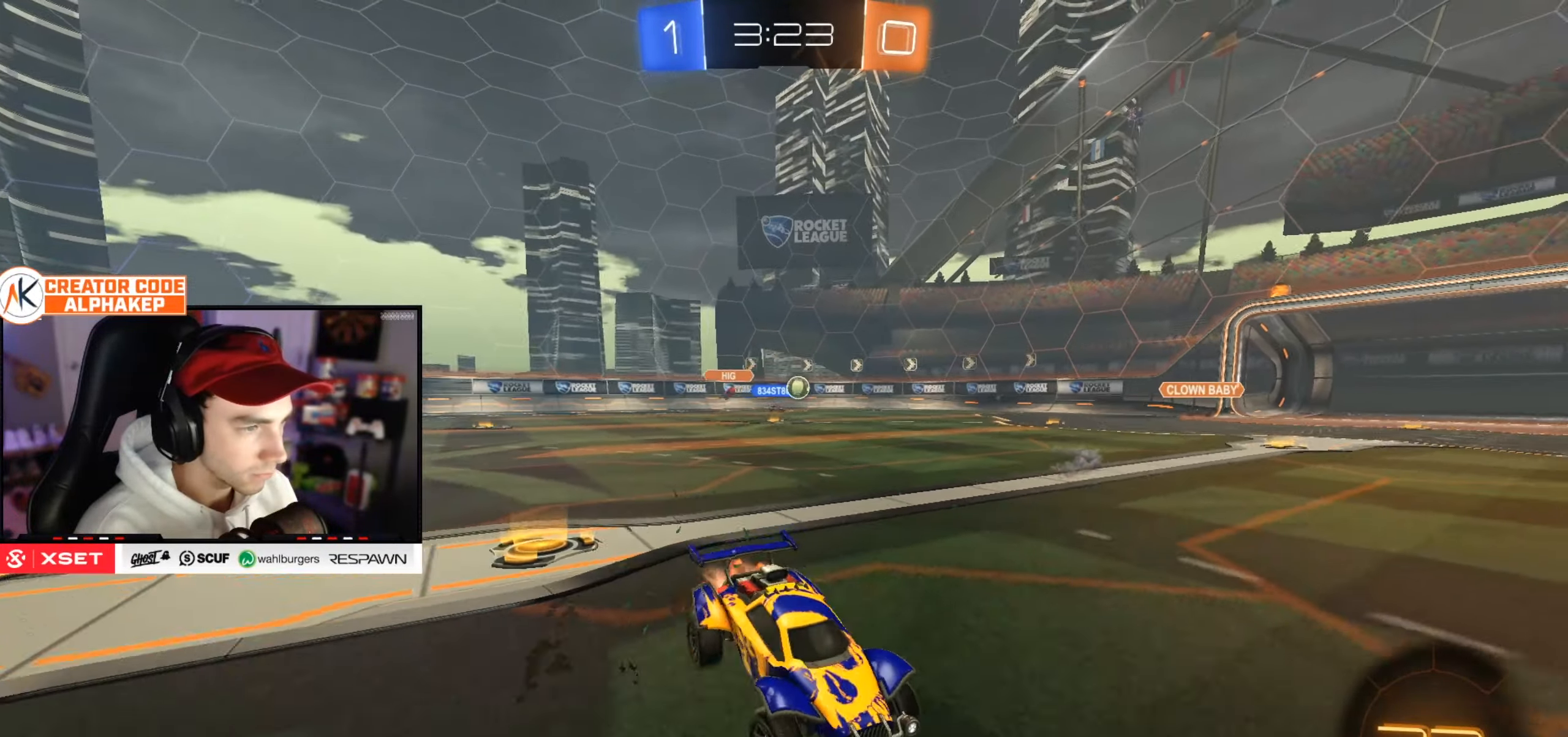
{"buttons": ["R2"], "left_stick": "left", "right_stick": "center", "events": []}
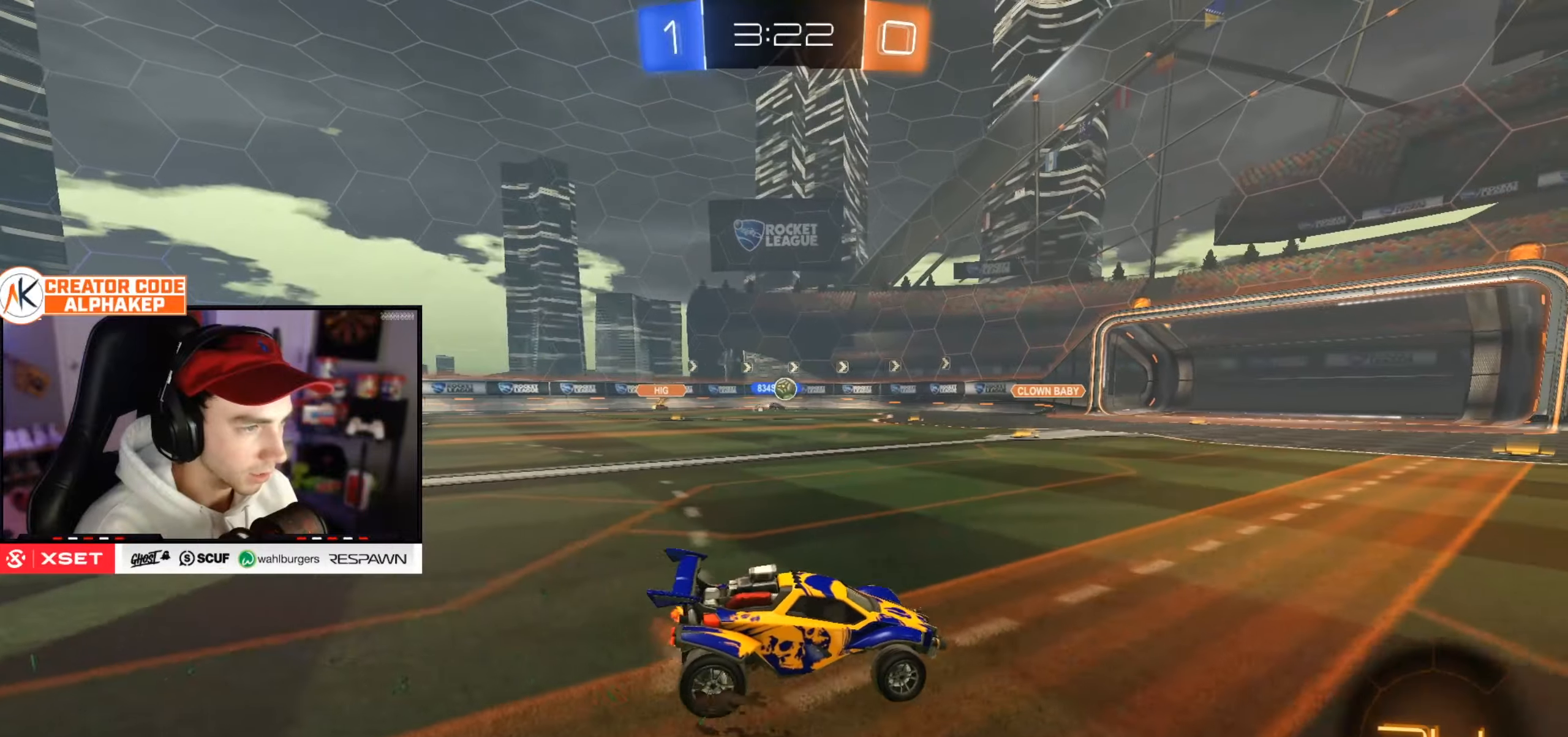
{"buttons": ["R2"], "left_stick": "center", "right_stick": "center", "events": [[250, "left_stick", "center"]]}
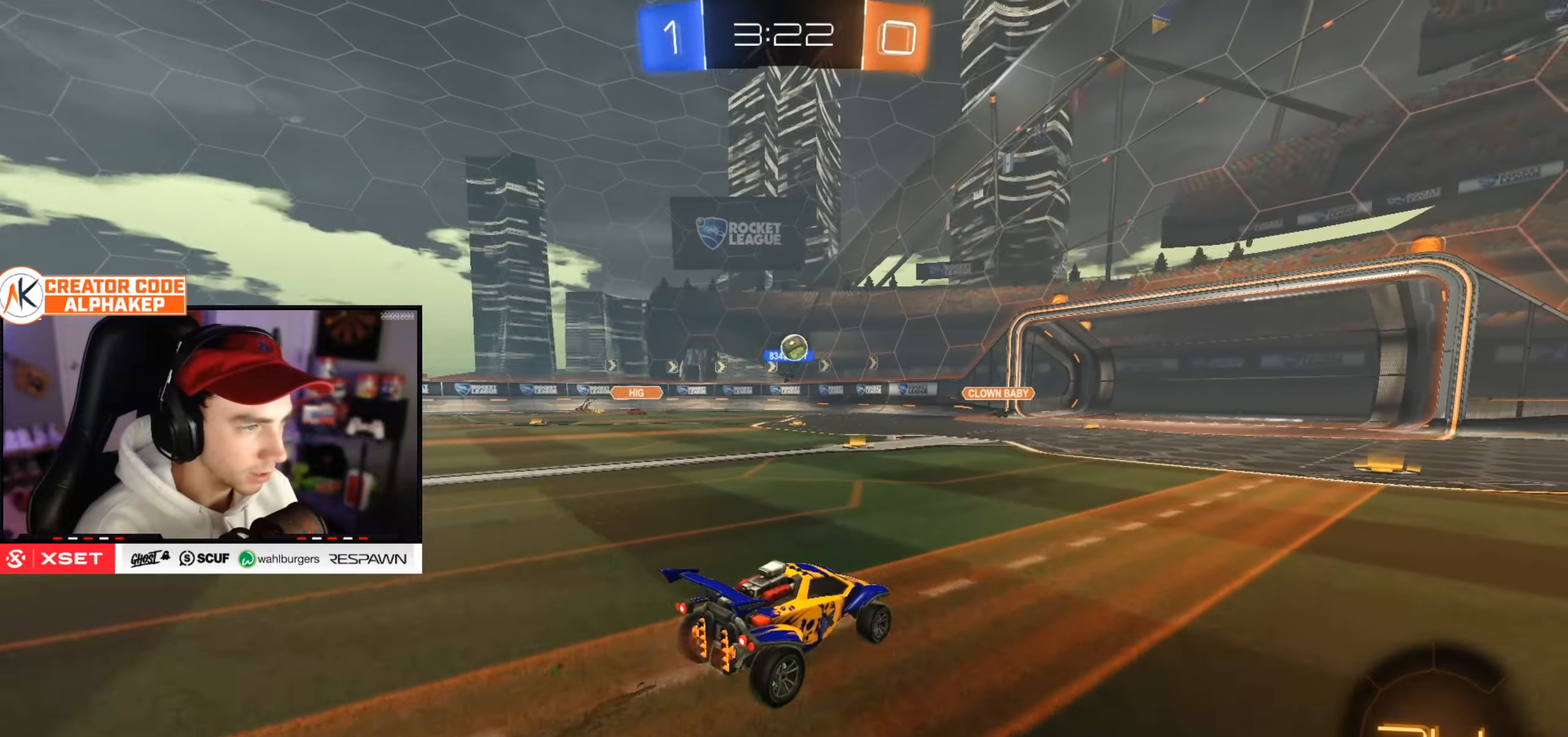
{"buttons": [], "left_stick": "center", "right_stick": "center", "events": [[184, "R2", "up"]]}
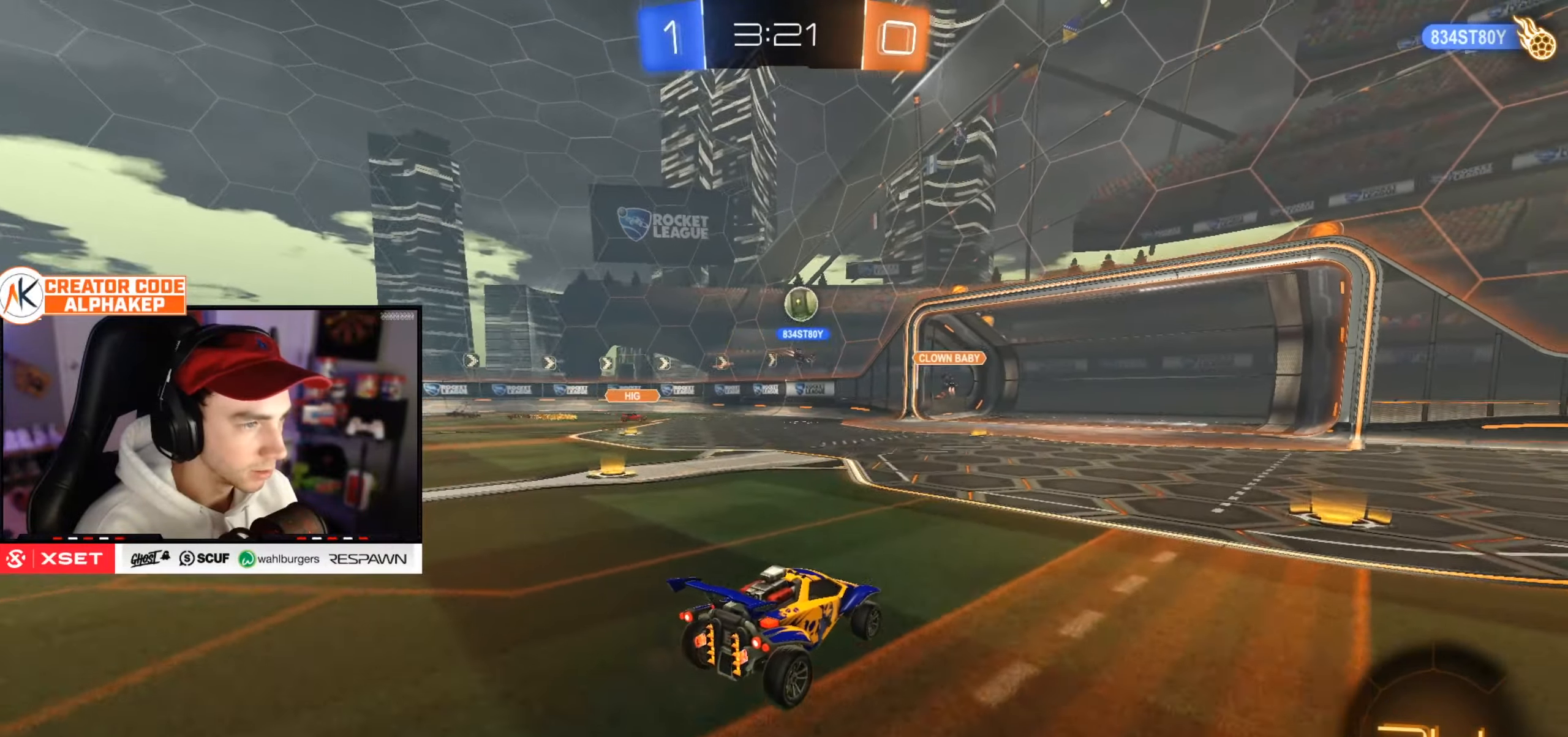
{"buttons": [], "left_stick": "down-left", "right_stick": "center", "events": [[184, "left_stick", "right"], [500, "left_stick", "down-left"]]}
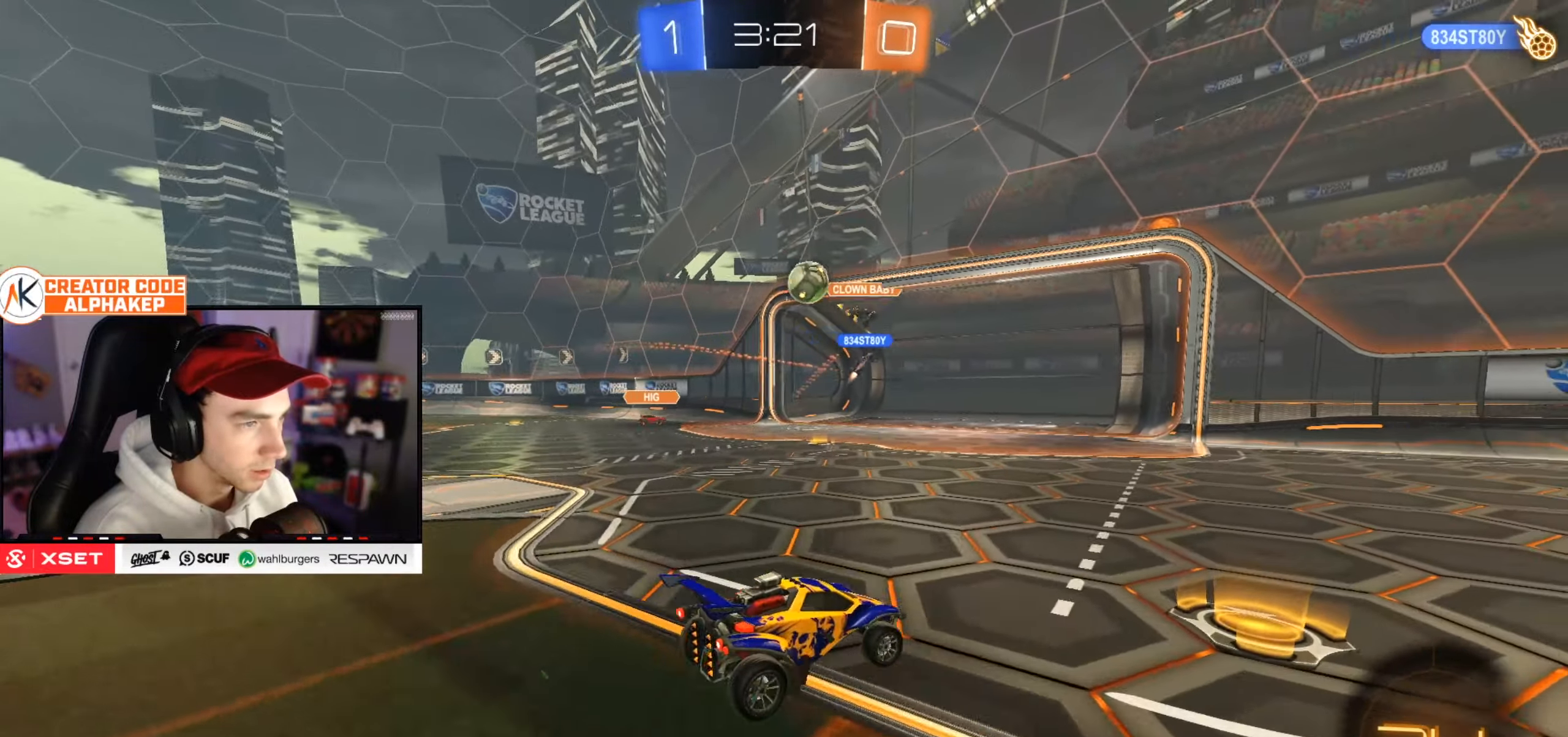
{"buttons": ["R2"], "left_stick": "up-right", "right_stick": "center", "events": [[17, "left_stick", "left"], [284, "left_stick", "center"], [368, "R2", "down"], [468, "left_stick", "up-right"]]}
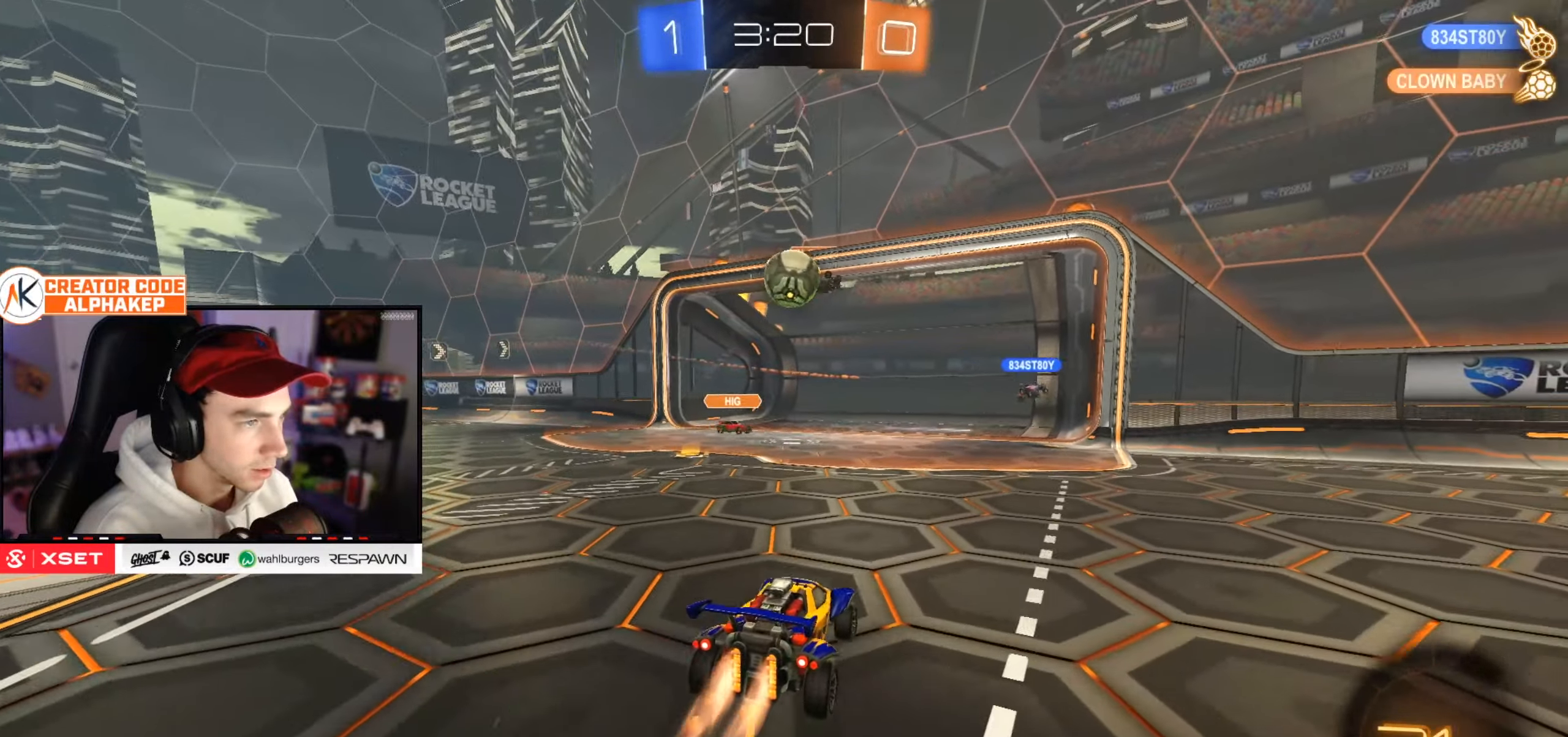
{"buttons": ["L1", "R2"], "left_stick": "down-left", "right_stick": "center", "events": [[67, "left_stick", "center"], [184, "left_stick", "down-left"], [467, "L1", "down"]]}
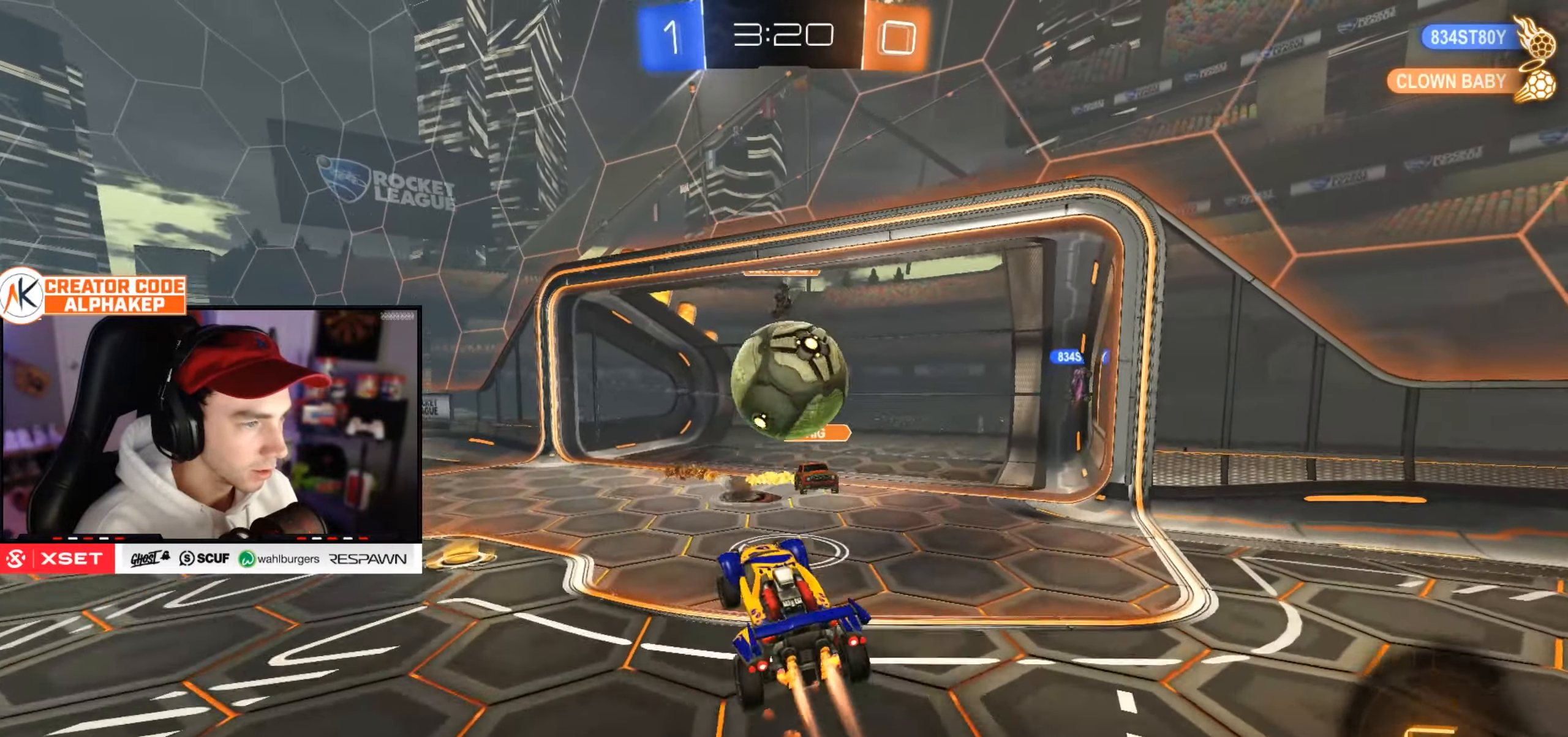
{"buttons": ["L1", "R2"], "left_stick": "down-right", "right_stick": "center", "events": [[34, "left_stick", "up-right"], [284, "left_stick", "down-right"]]}
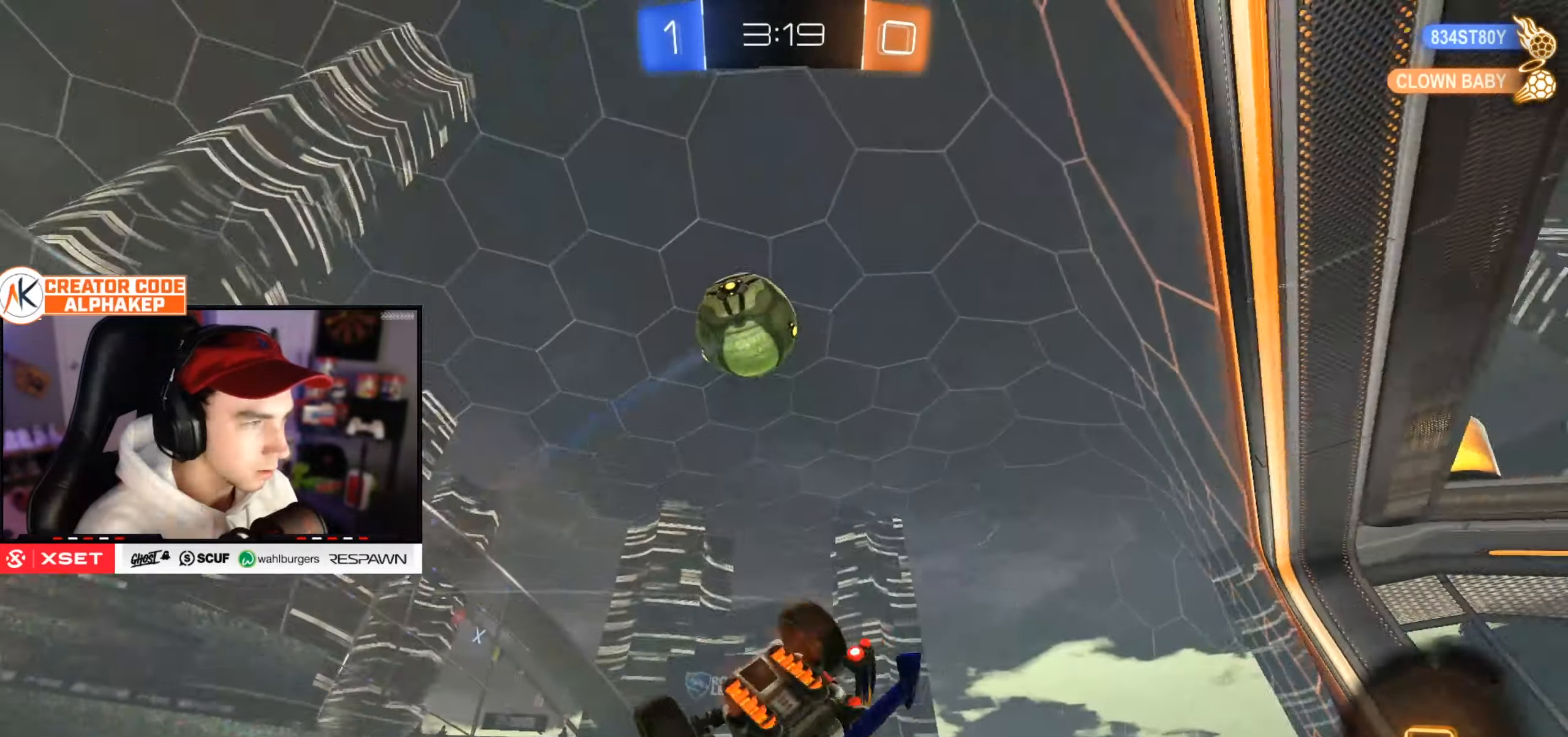
{"buttons": ["R2"], "left_stick": "down-right", "right_stick": "center", "events": [[484, "L1", "up"]]}
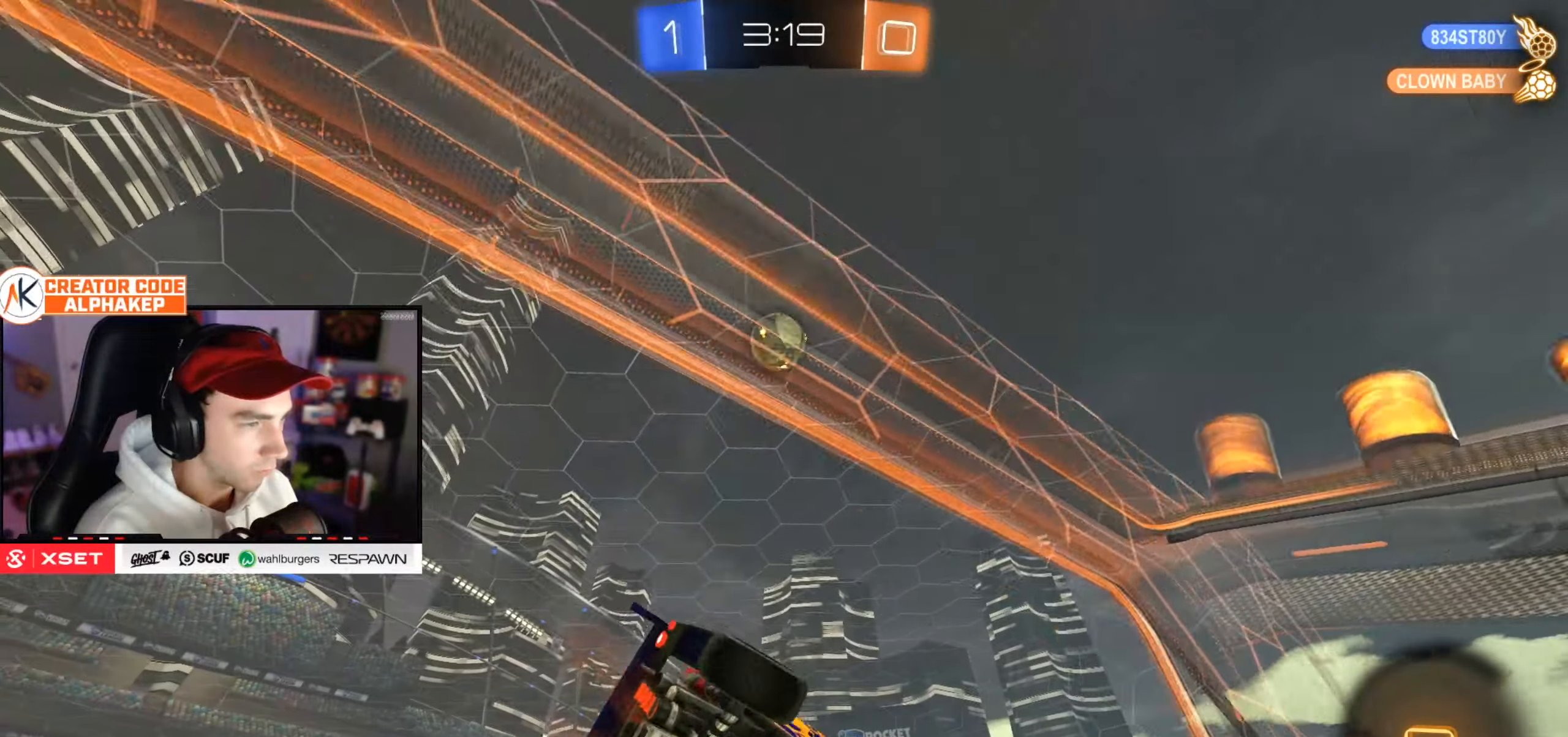
{"buttons": ["R2"], "left_stick": "right", "right_stick": "center", "events": [[34, "left_stick", "right"]]}